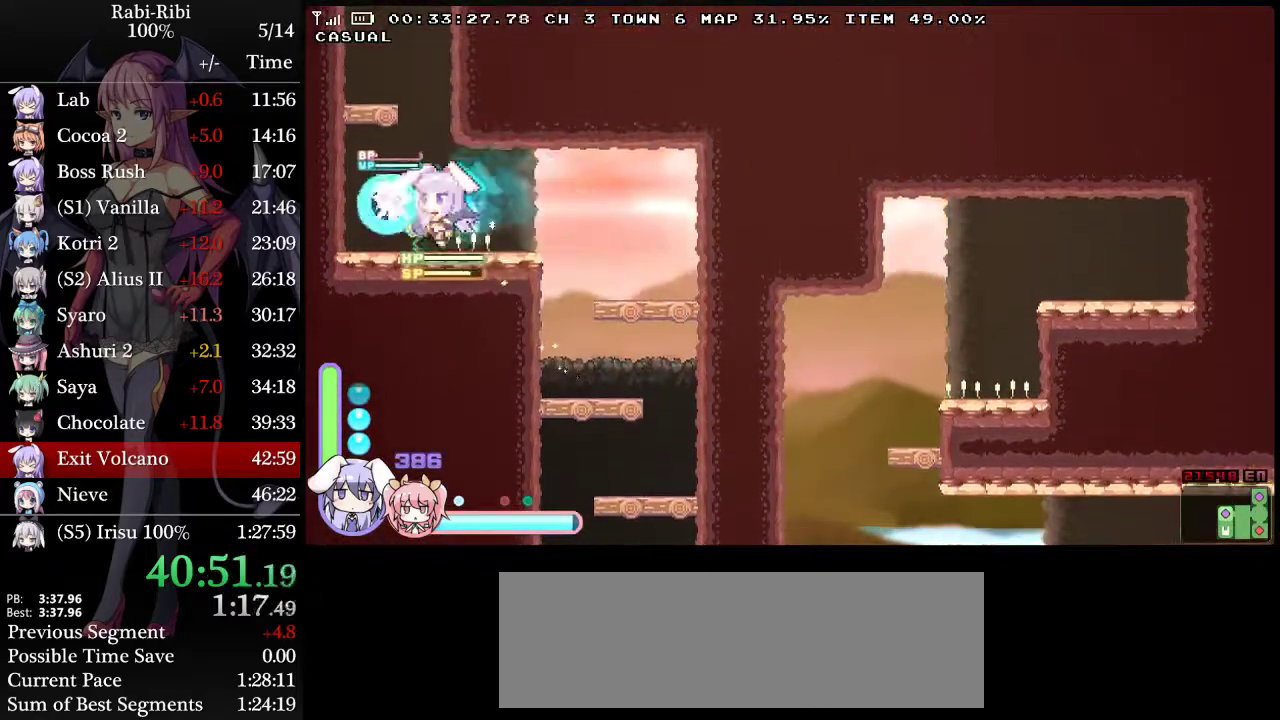
Gameplay with a controller (Xbox layout); each line is a JSON object with the inputs held at the frame after it. "events" lists button and stick changes between this image and that frame as [ms after this image, input, new state], when the widget could be followed in between. Not read: A L2 L3 R3.
{"buttons": ["DPAD_LEFT"], "events": [[83, "DPAD_LEFT", "up"], [150, "DPAD_RIGHT", "down"], [217, "DPAD_RIGHT", "up"], [350, "DPAD_LEFT", "down"]]}
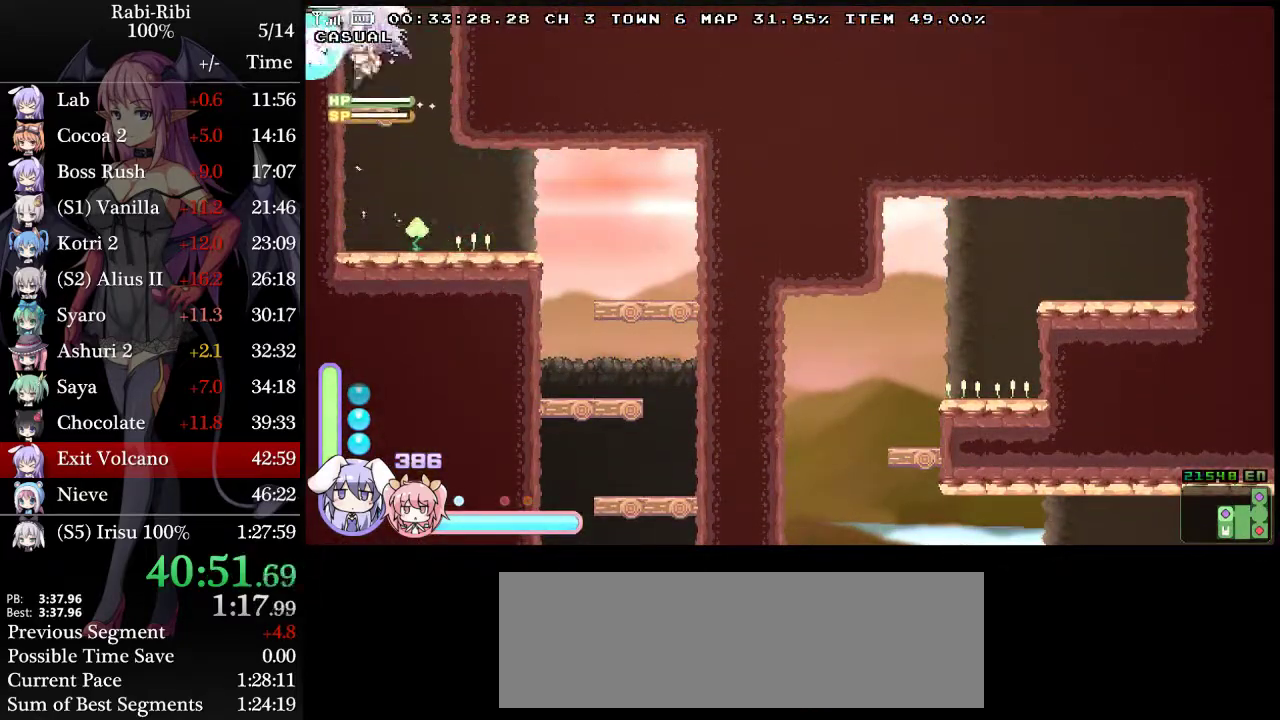
{"buttons": ["DPAD_RIGHT"], "events": [[17, "DPAD_LEFT", "up"], [67, "DPAD_RIGHT", "down"]]}
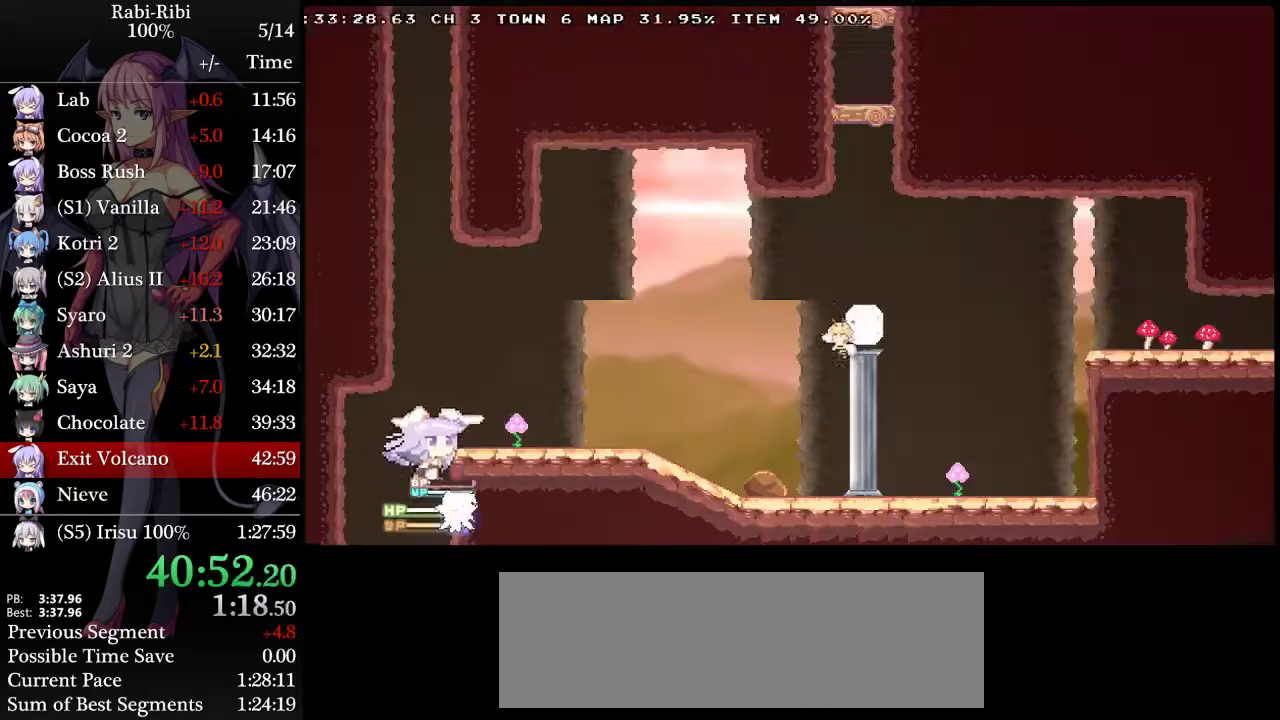
{"buttons": ["DPAD_RIGHT"], "events": [[300, "DPAD_DOWN", "down"], [417, "DPAD_DOWN", "up"]]}
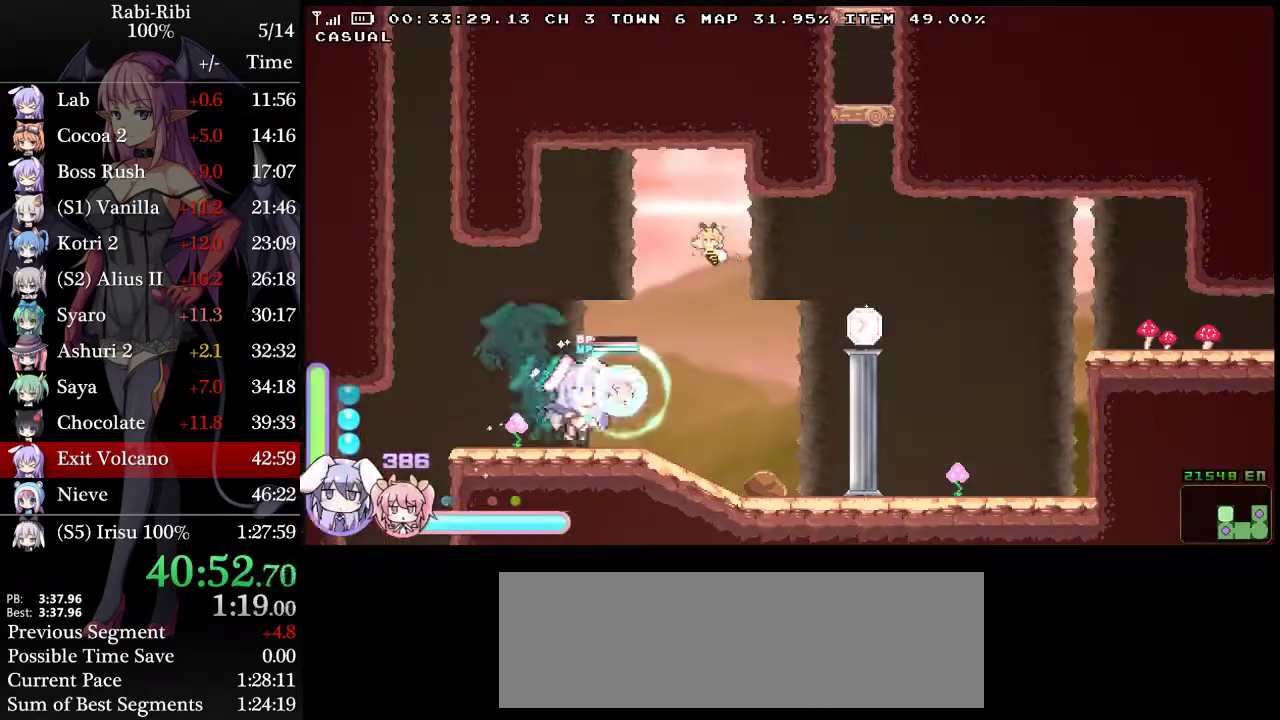
{"buttons": ["DPAD_RIGHT"], "events": []}
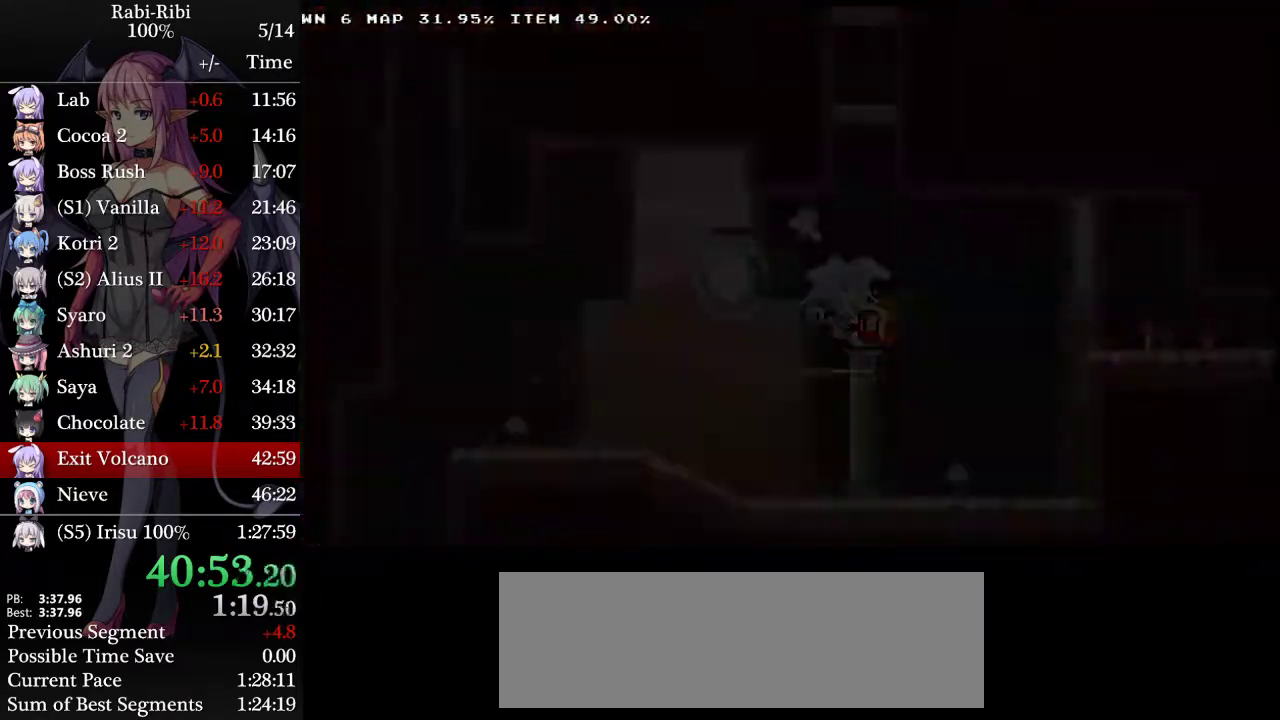
{"buttons": ["DPAD_RIGHT"], "events": []}
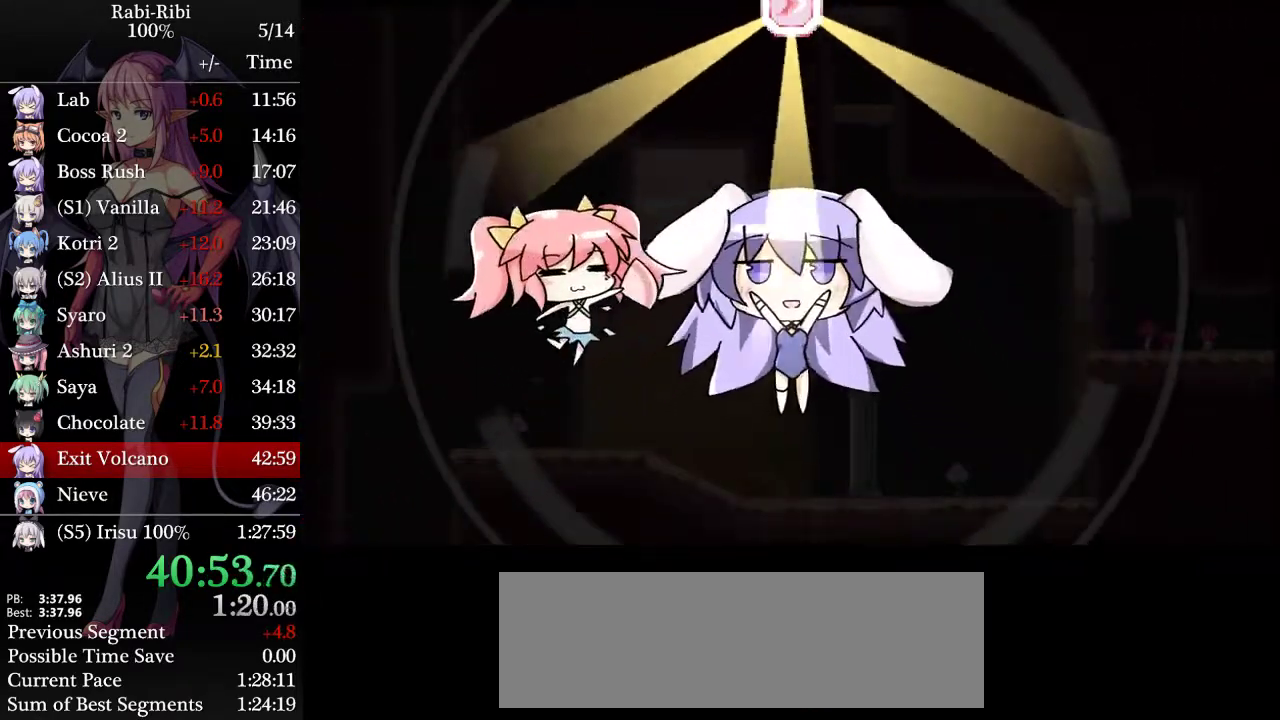
{"buttons": ["DPAD_RIGHT"], "events": []}
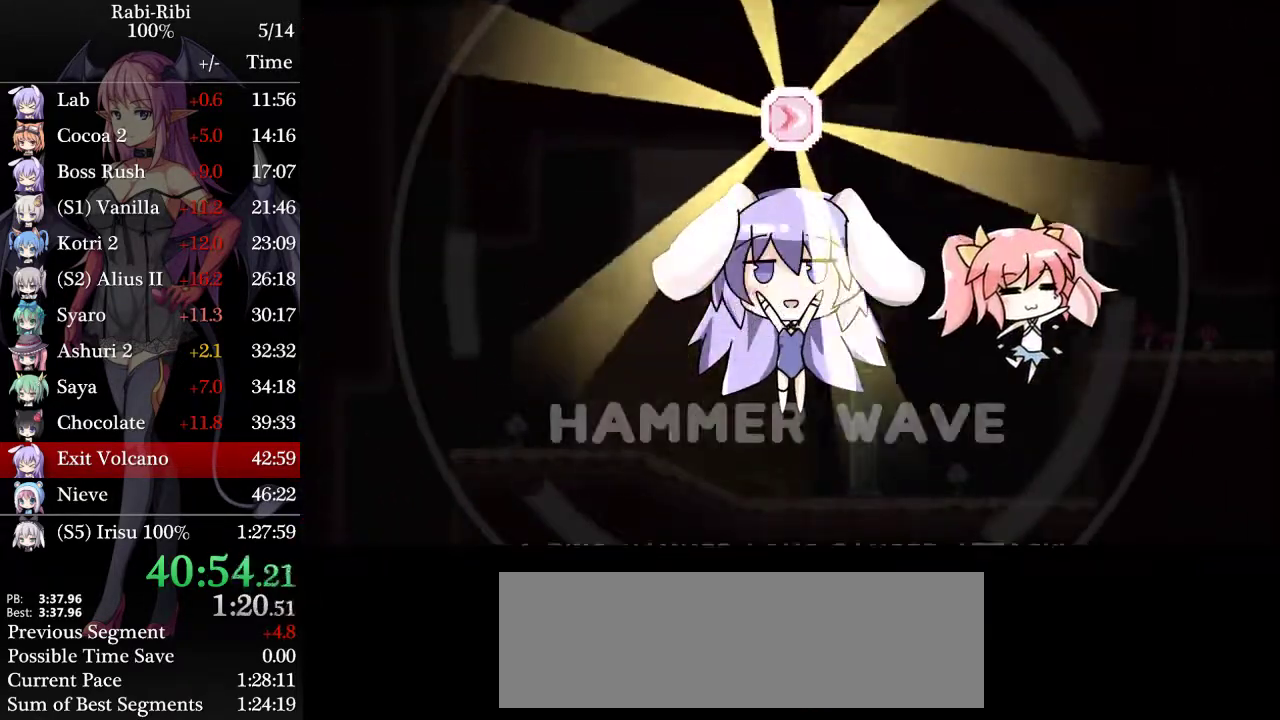
{"buttons": ["DPAD_RIGHT"], "events": []}
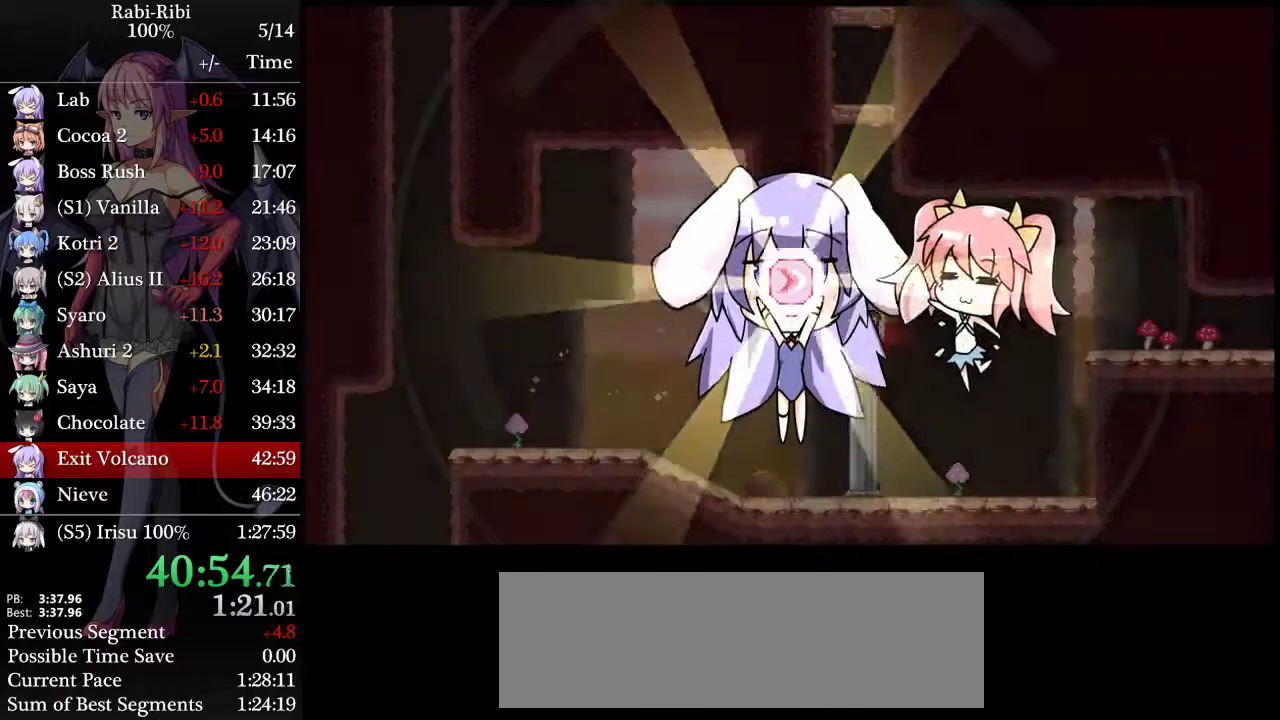
{"buttons": ["DPAD_RIGHT"], "events": []}
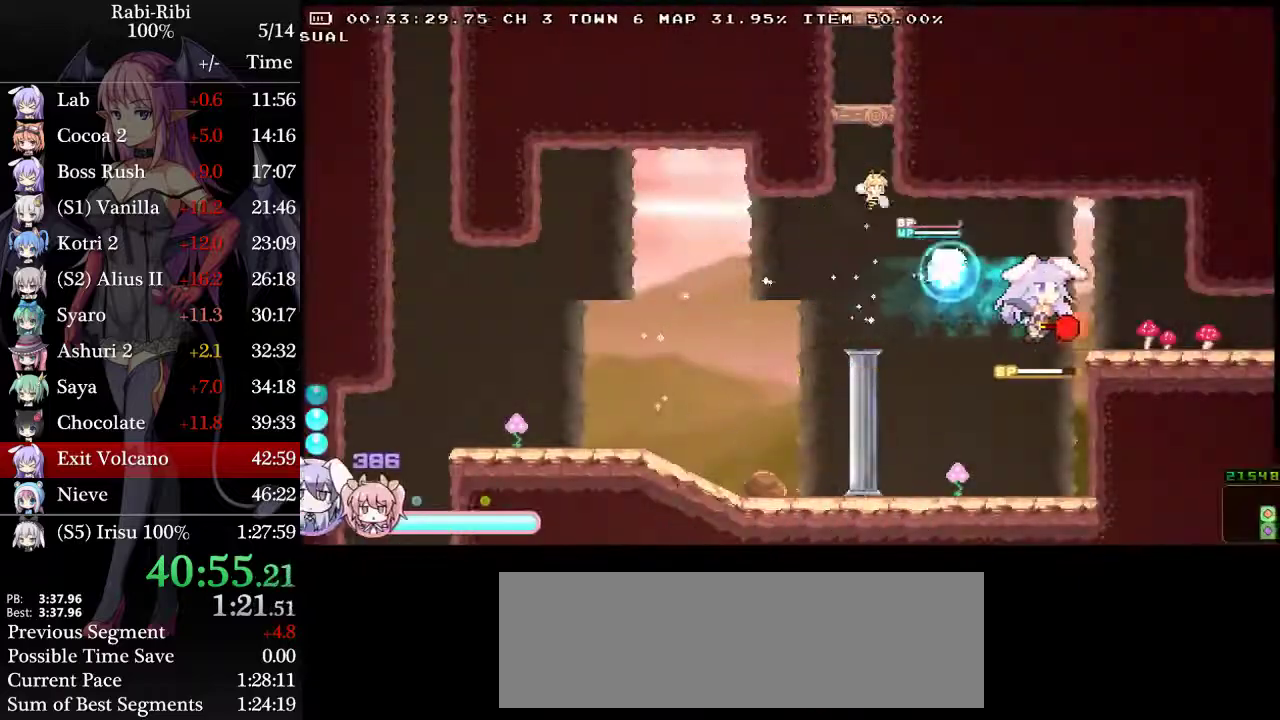
{"buttons": ["DPAD_DOWN", "DPAD_RIGHT"], "events": [[283, "DPAD_DOWN", "down"]]}
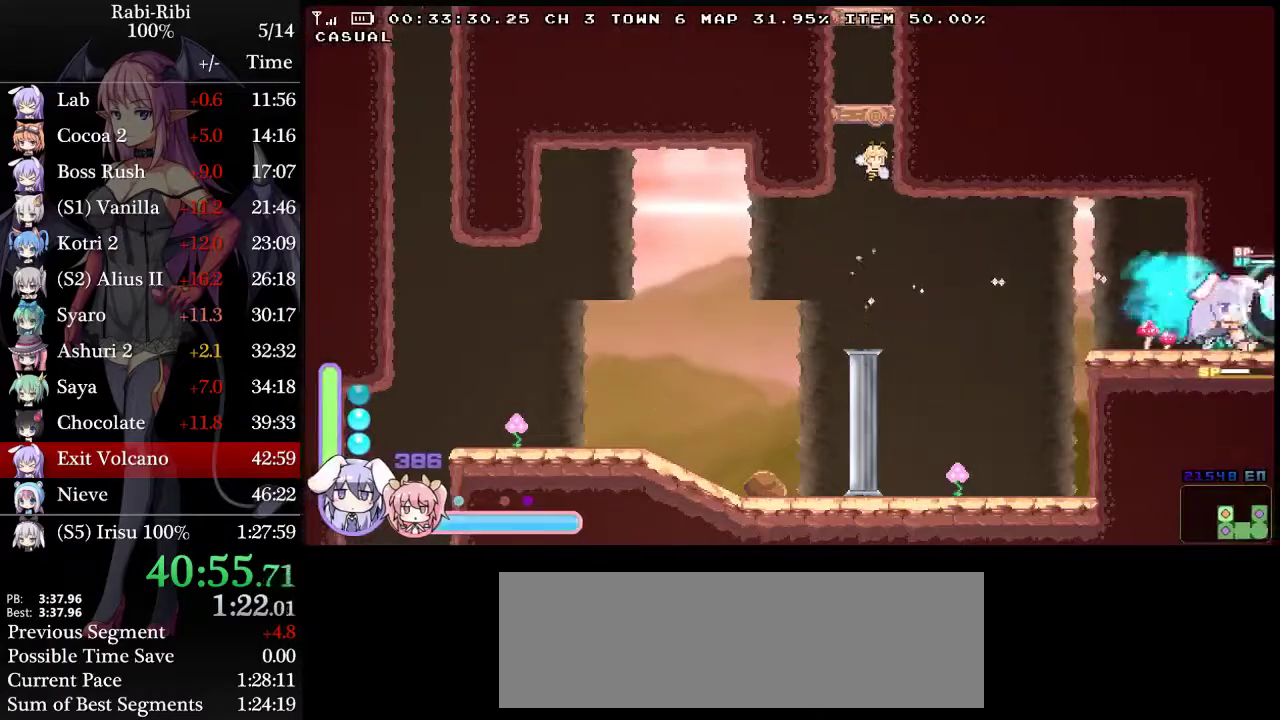
{"buttons": ["DPAD_RIGHT"], "events": [[150, "DPAD_DOWN", "up"]]}
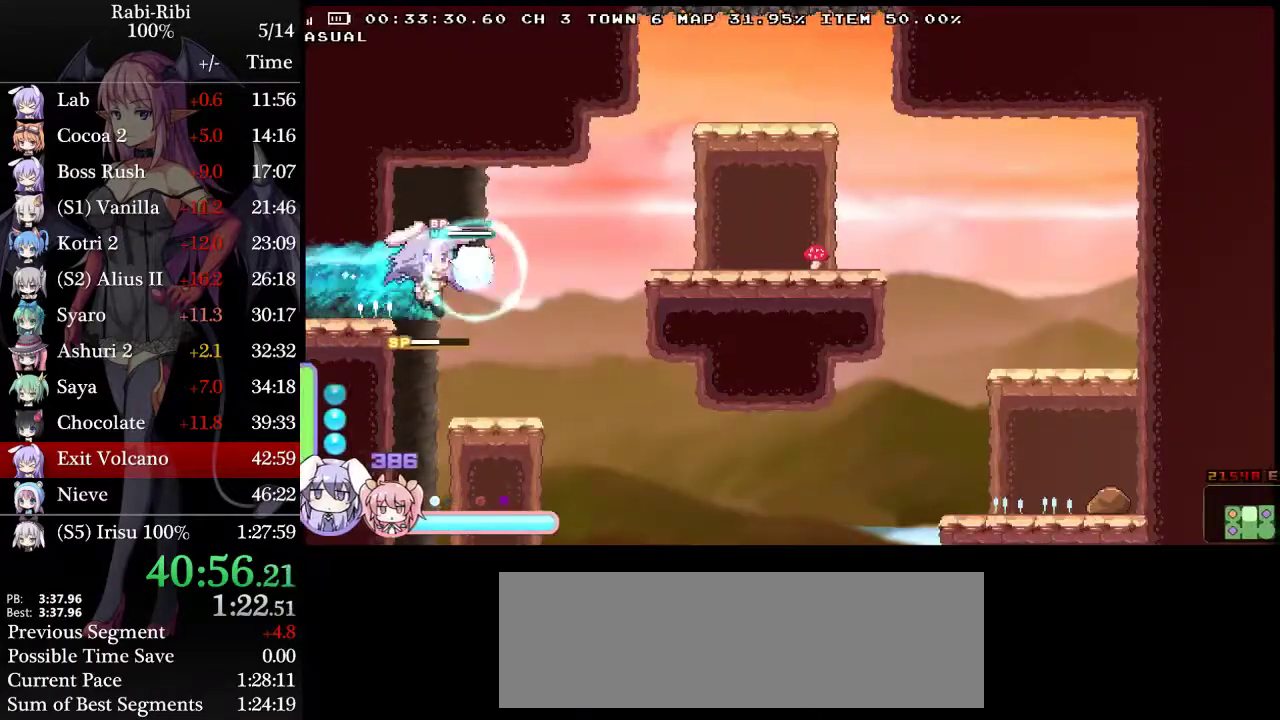
{"buttons": ["DPAD_RIGHT"], "events": [[267, "DPAD_DOWN", "down"], [450, "DPAD_DOWN", "up"]]}
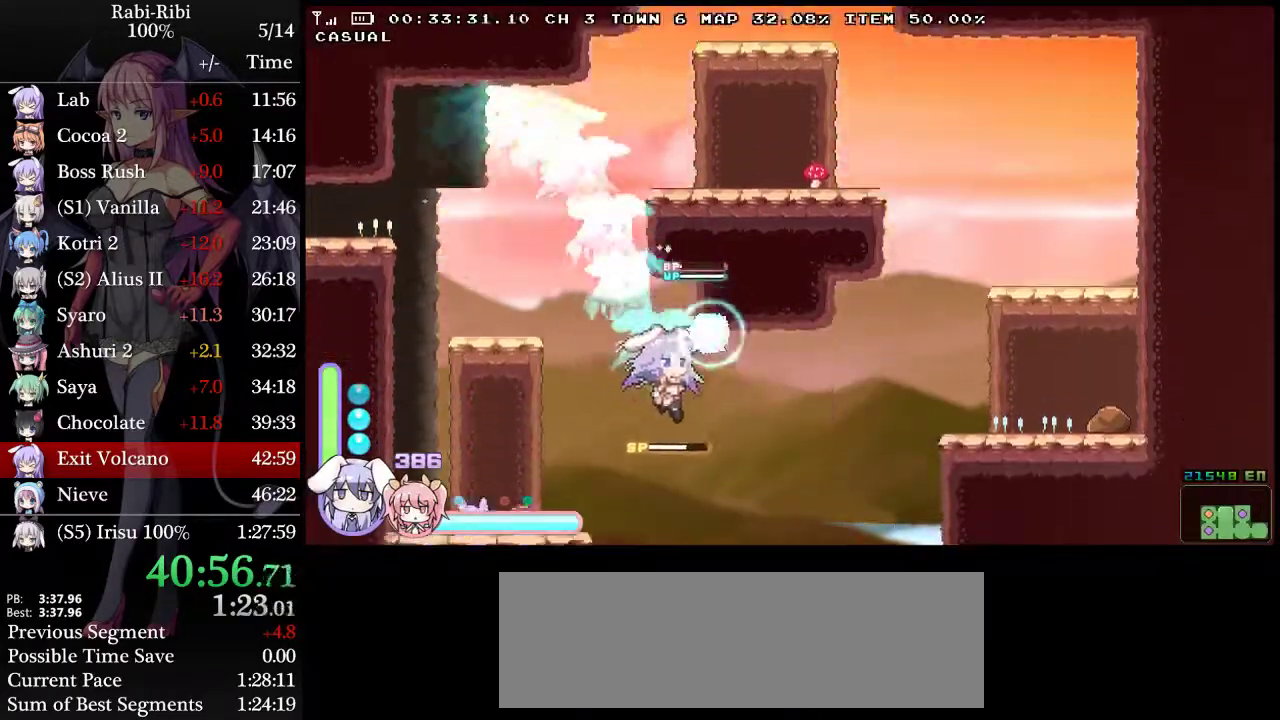
{"buttons": ["DPAD_RIGHT"], "events": []}
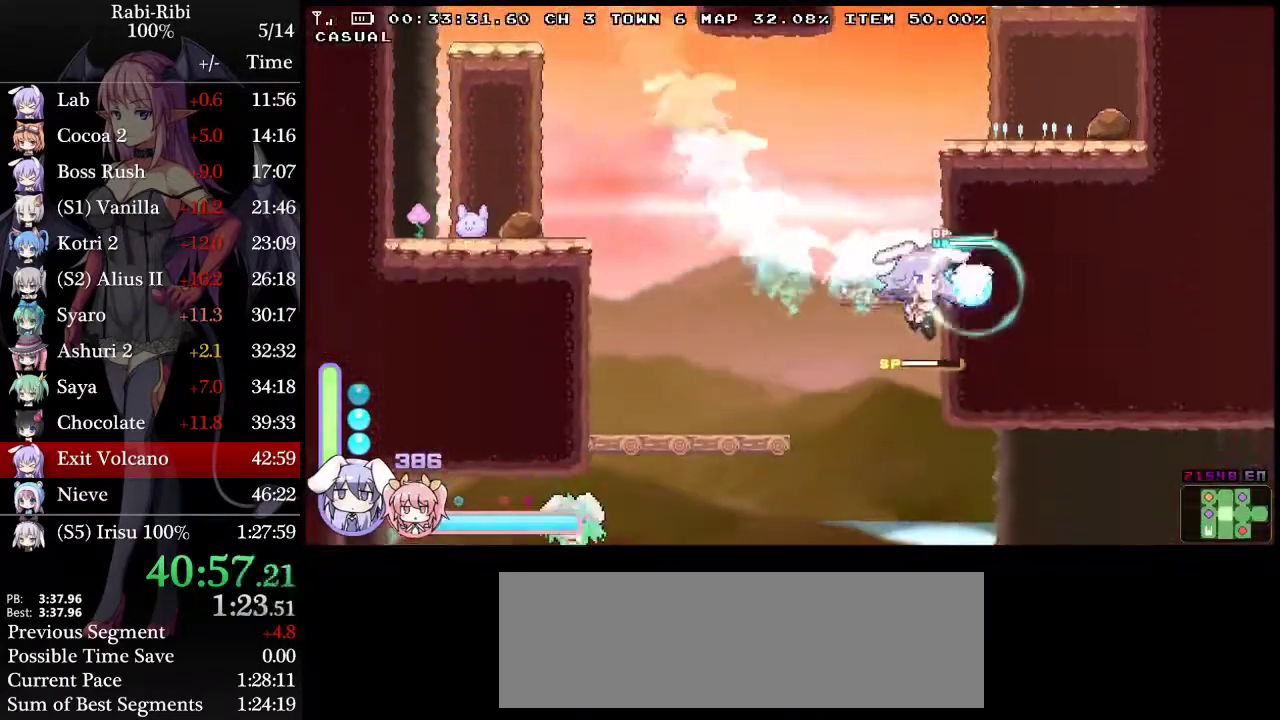
{"buttons": ["DPAD_RIGHT"], "events": []}
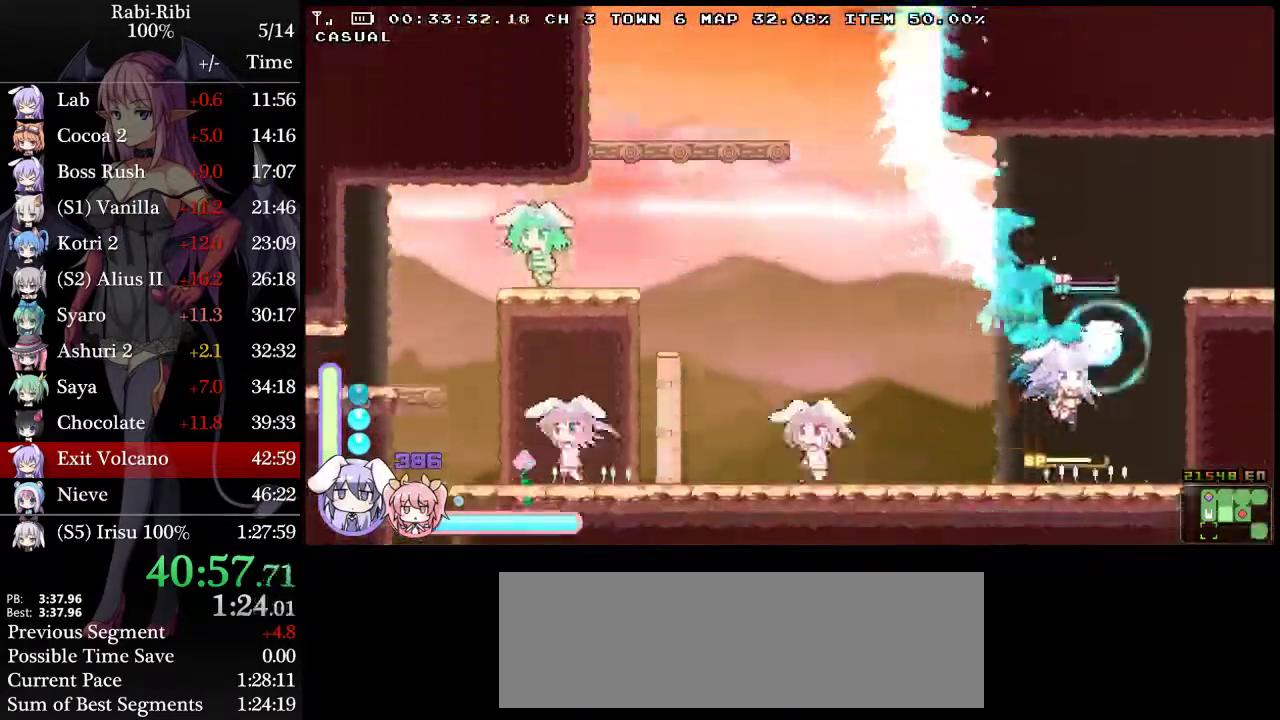
{"buttons": ["DPAD_RIGHT"], "events": []}
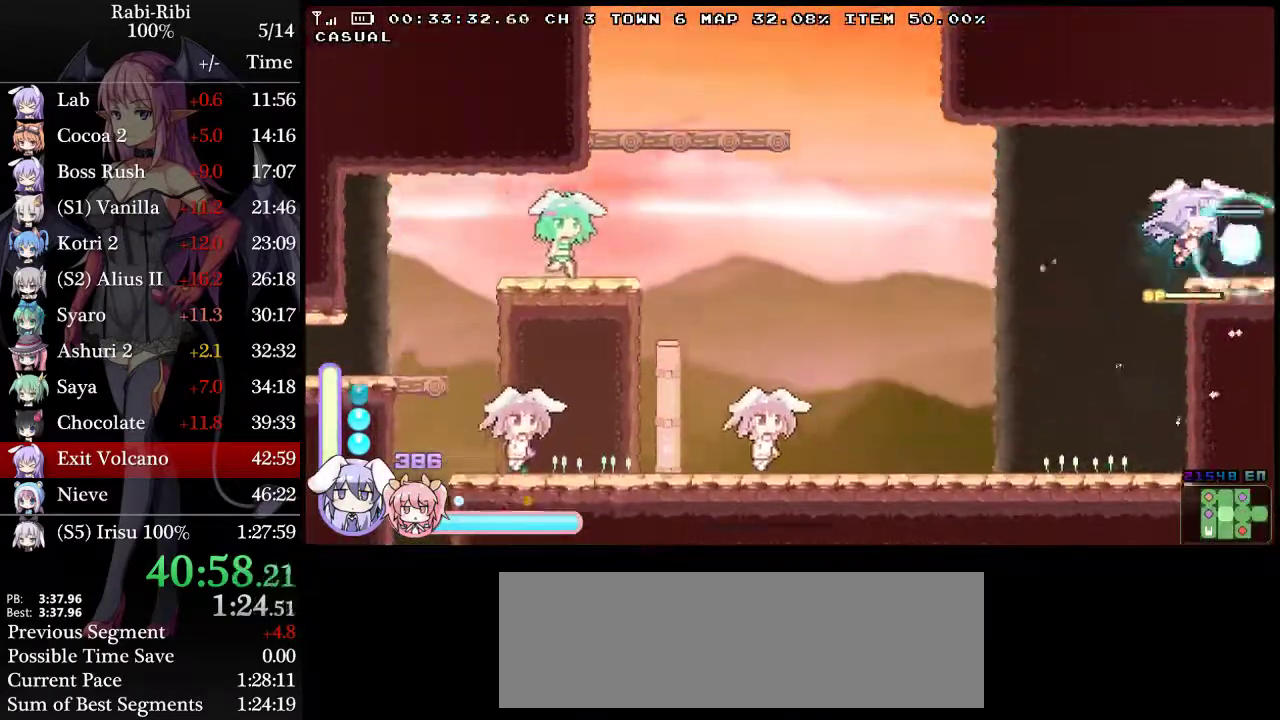
{"buttons": ["DPAD_RIGHT"], "events": []}
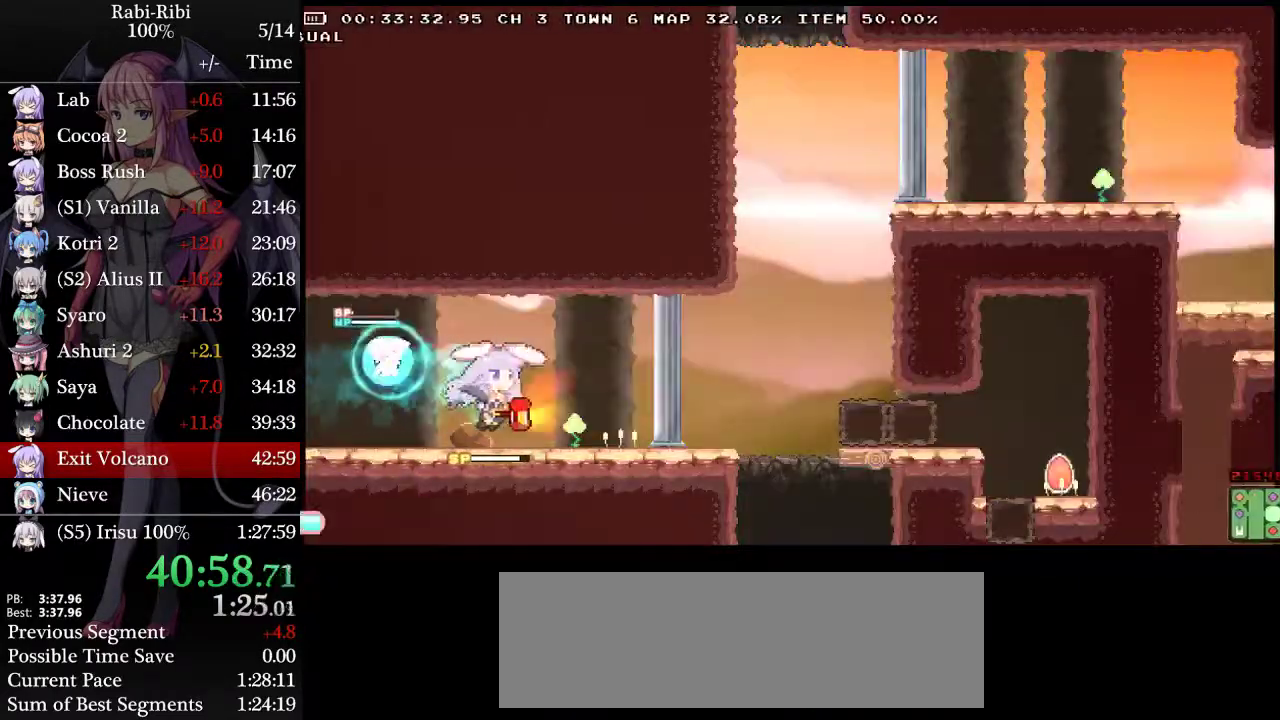
{"buttons": ["DPAD_RIGHT"], "events": []}
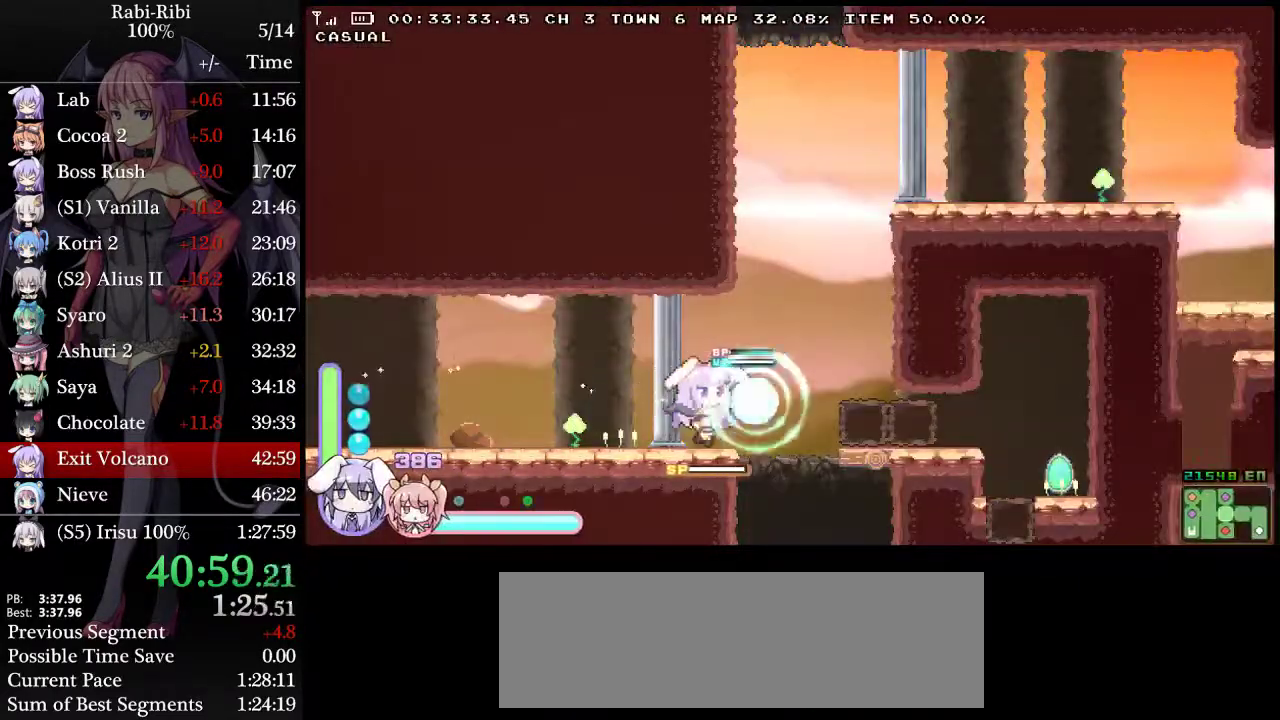
{"buttons": ["DPAD_RIGHT"], "events": []}
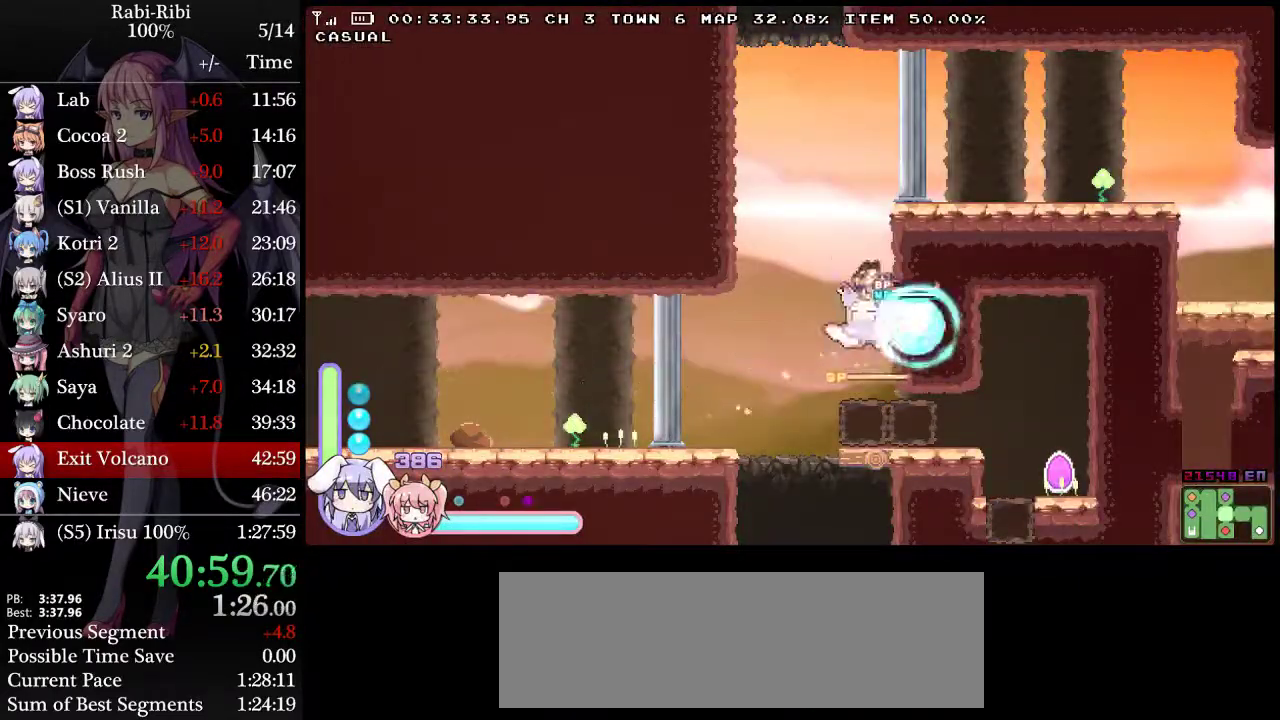
{"buttons": ["DPAD_LEFT"], "events": [[67, "DPAD_DOWN", "down"], [117, "DPAD_RIGHT", "up"], [200, "DPAD_LEFT", "down"], [217, "DPAD_DOWN", "up"]]}
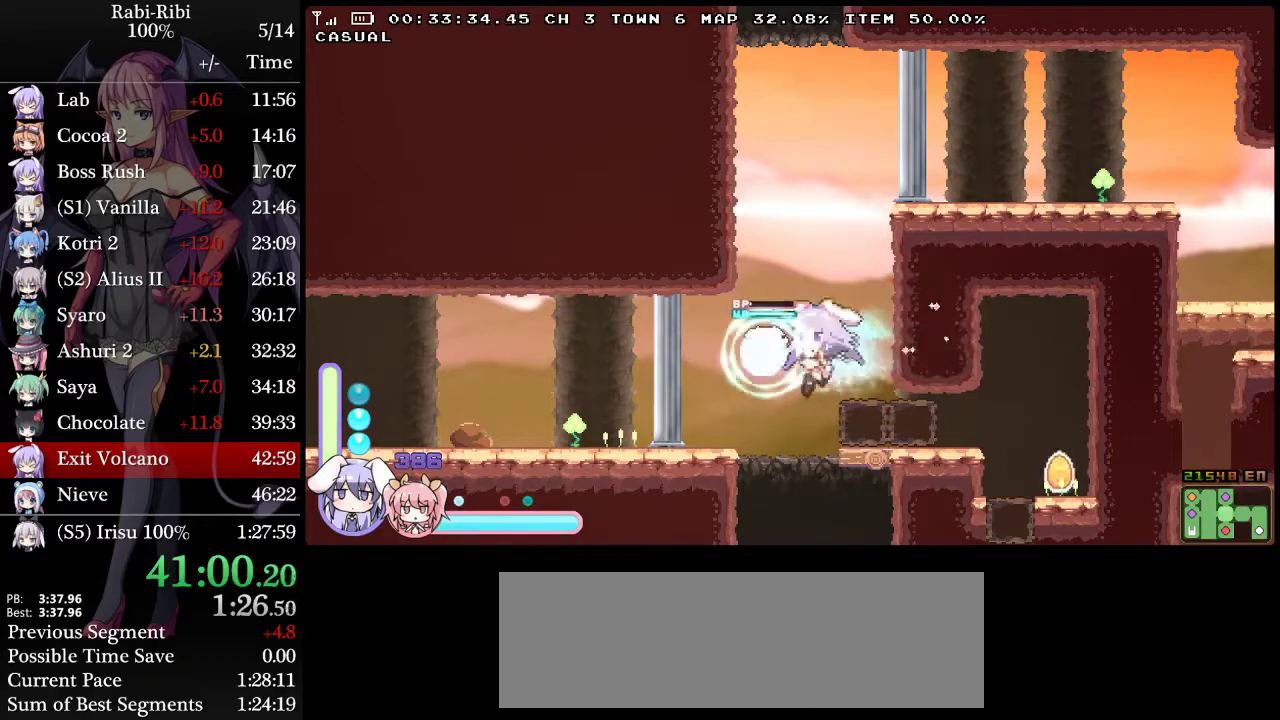
{"buttons": ["DPAD_RIGHT"], "events": [[17, "DPAD_DOWN", "down"], [17, "DPAD_LEFT", "up"], [33, "DPAD_RIGHT", "down"], [167, "DPAD_DOWN", "up"]]}
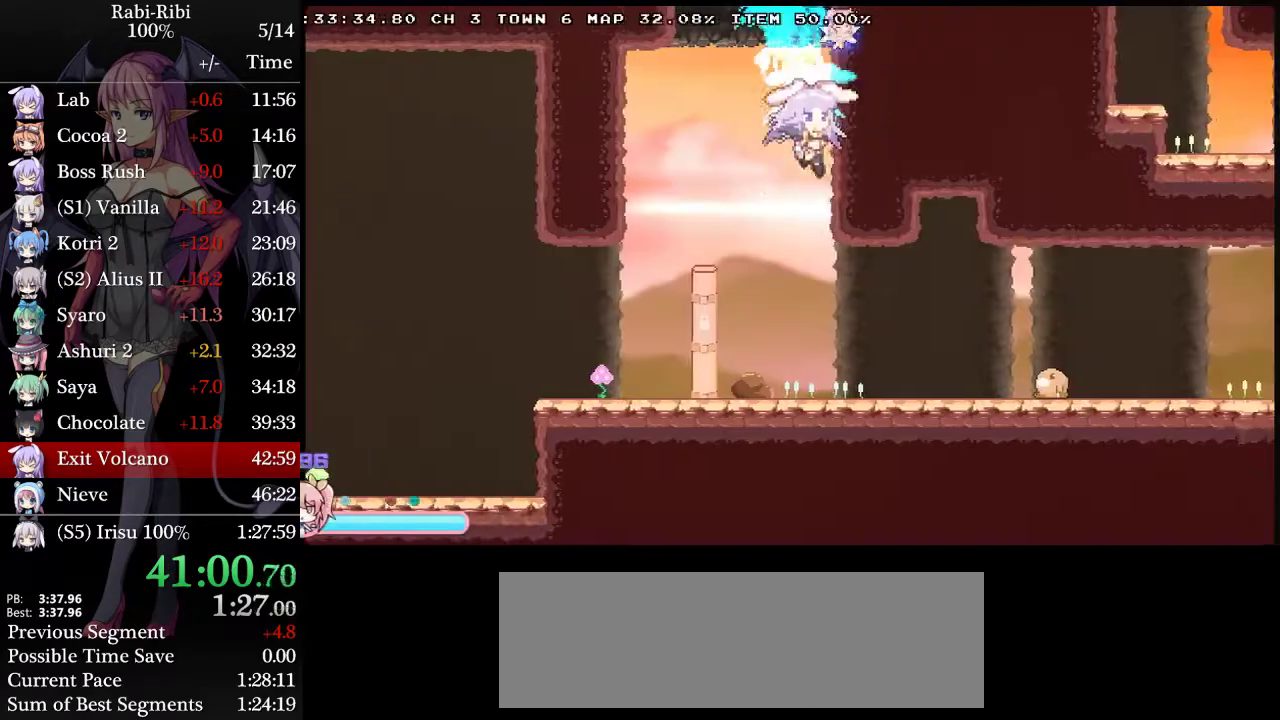
{"buttons": ["DPAD_DOWN", "DPAD_RIGHT"], "events": [[383, "DPAD_DOWN", "down"]]}
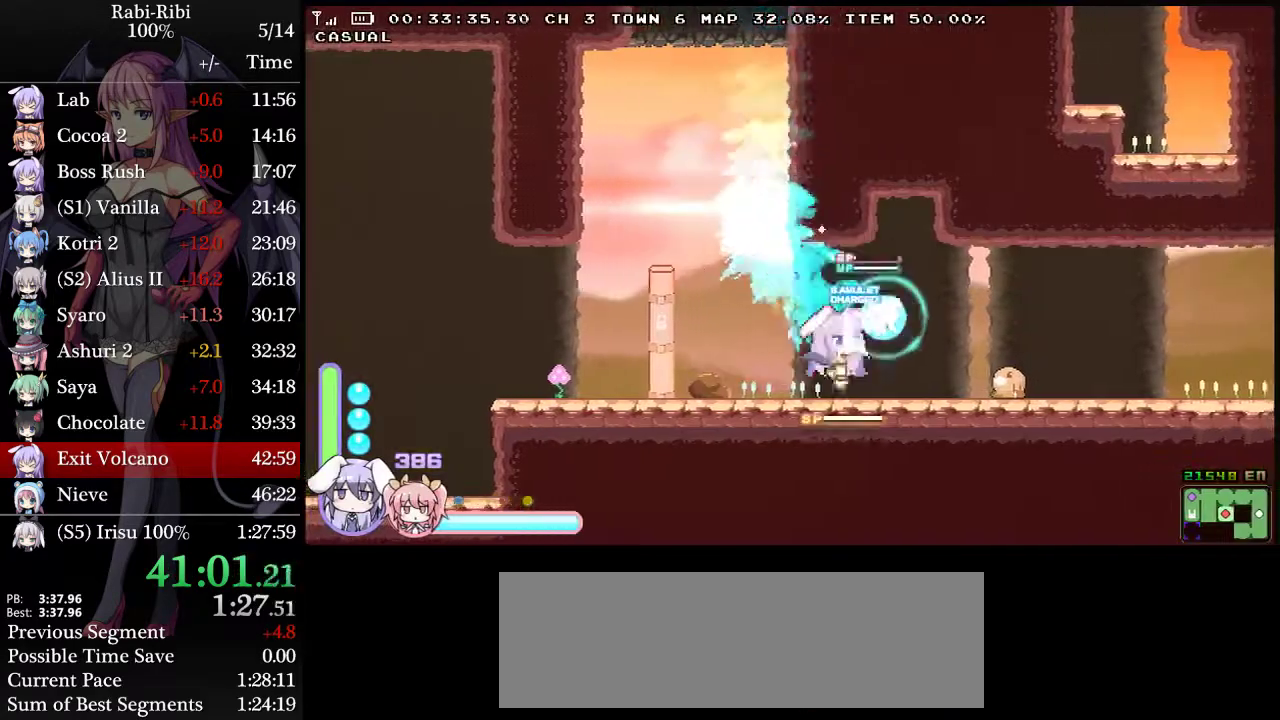
{"buttons": ["DPAD_RIGHT"], "events": [[50, "DPAD_DOWN", "up"]]}
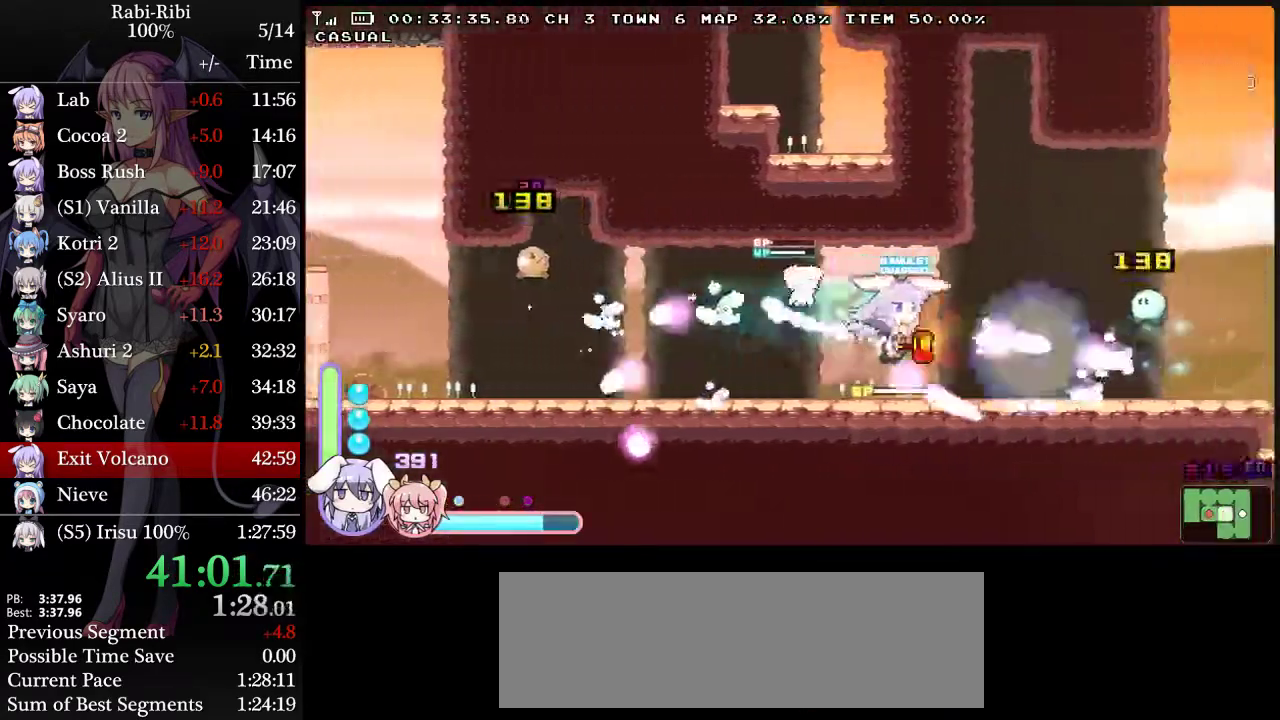
{"buttons": ["DPAD_RIGHT"], "events": [[50, "DPAD_DOWN", "down"], [200, "DPAD_DOWN", "up"]]}
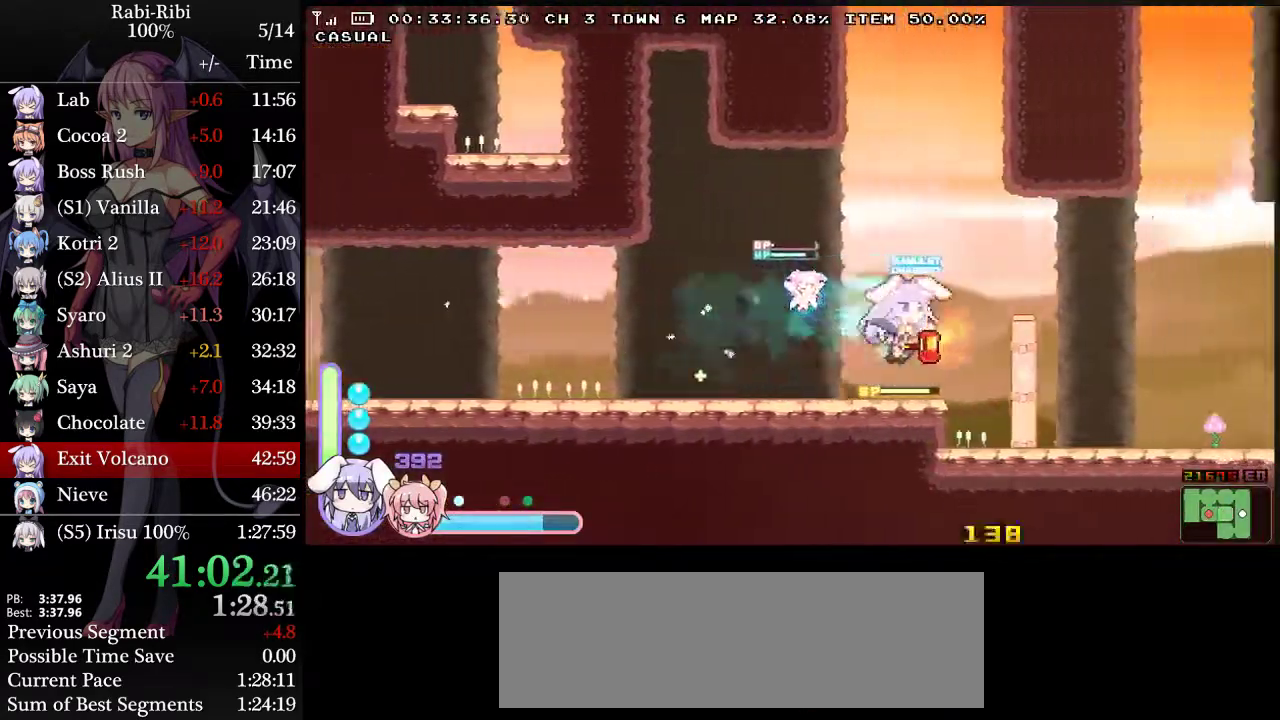
{"buttons": ["DPAD_RIGHT"], "events": [[117, "DPAD_DOWN", "down"], [283, "DPAD_DOWN", "up"]]}
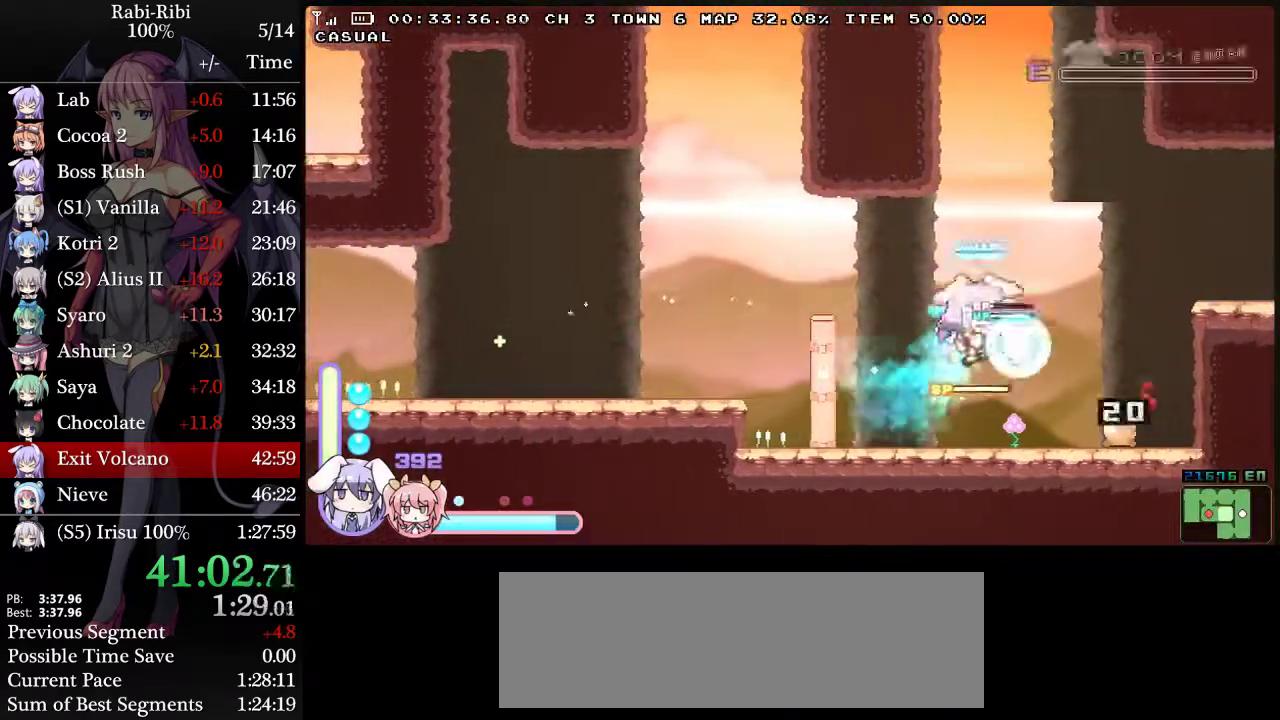
{"buttons": ["DPAD_RIGHT"], "events": []}
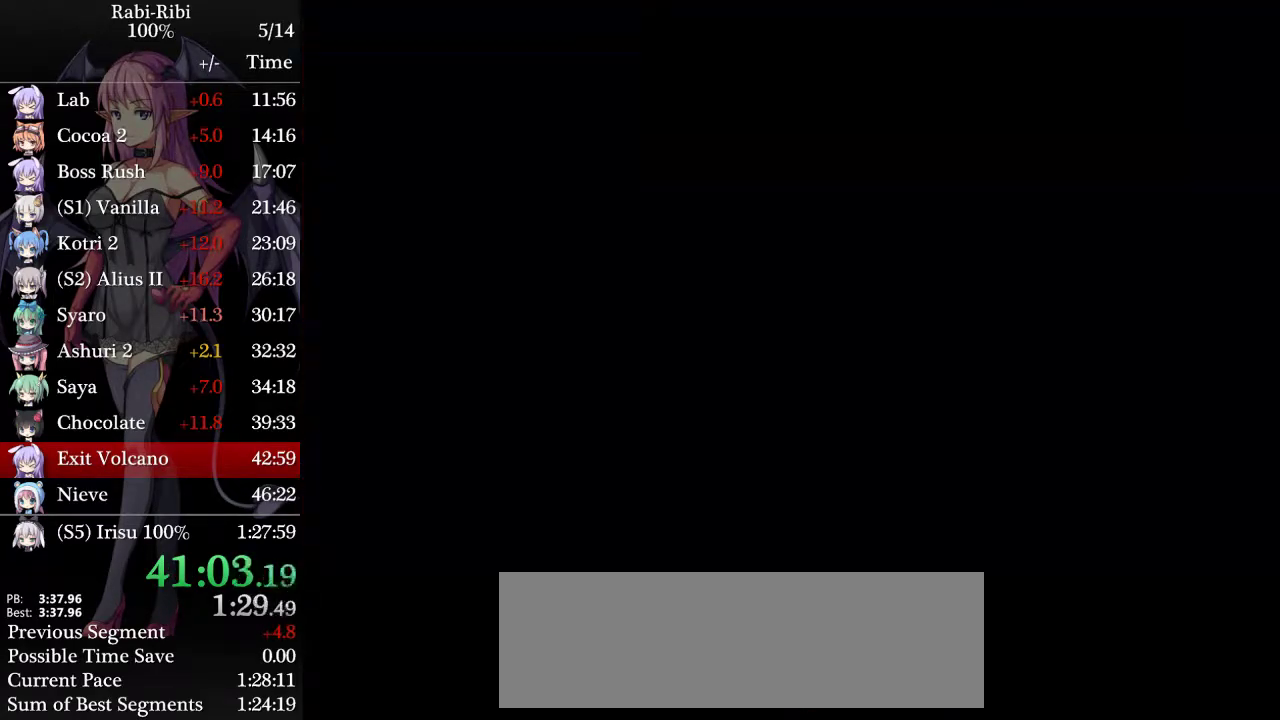
{"buttons": ["DPAD_RIGHT"], "events": [[100, "DPAD_DOWN", "down"], [267, "DPAD_DOWN", "up"]]}
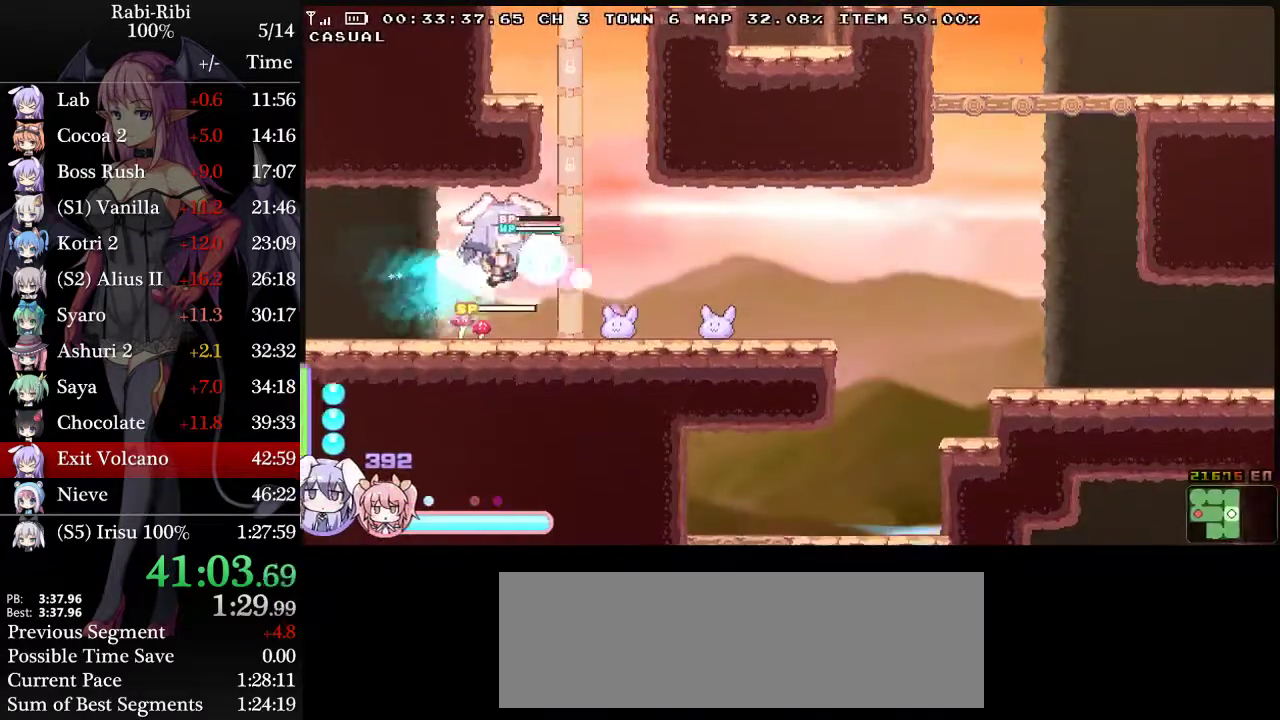
{"buttons": [], "events": [[233, "DPAD_RIGHT", "up"], [300, "DPAD_LEFT", "down"], [467, "DPAD_LEFT", "up"]]}
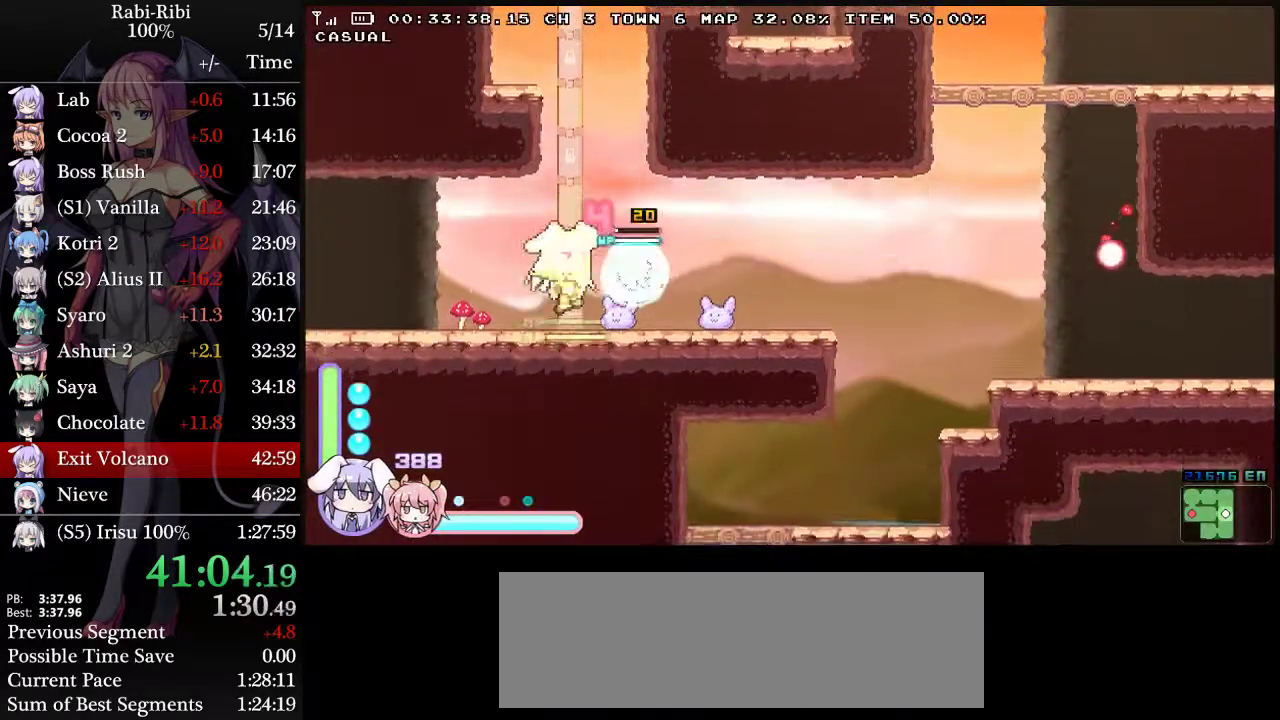
{"buttons": ["DPAD_DOWN"], "events": [[300, "DPAD_LEFT", "down"], [483, "DPAD_DOWN", "down"], [500, "DPAD_LEFT", "up"]]}
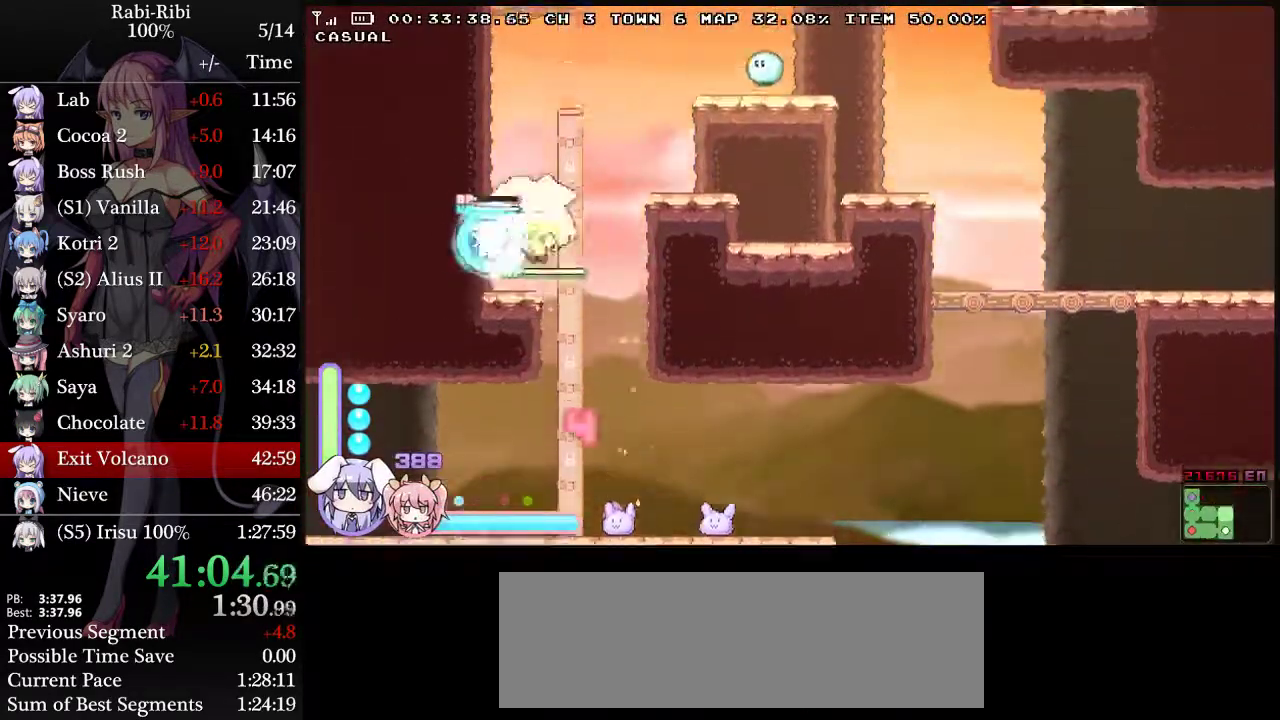
{"buttons": ["DPAD_RIGHT"], "events": [[83, "DPAD_RIGHT", "down"], [117, "DPAD_DOWN", "up"]]}
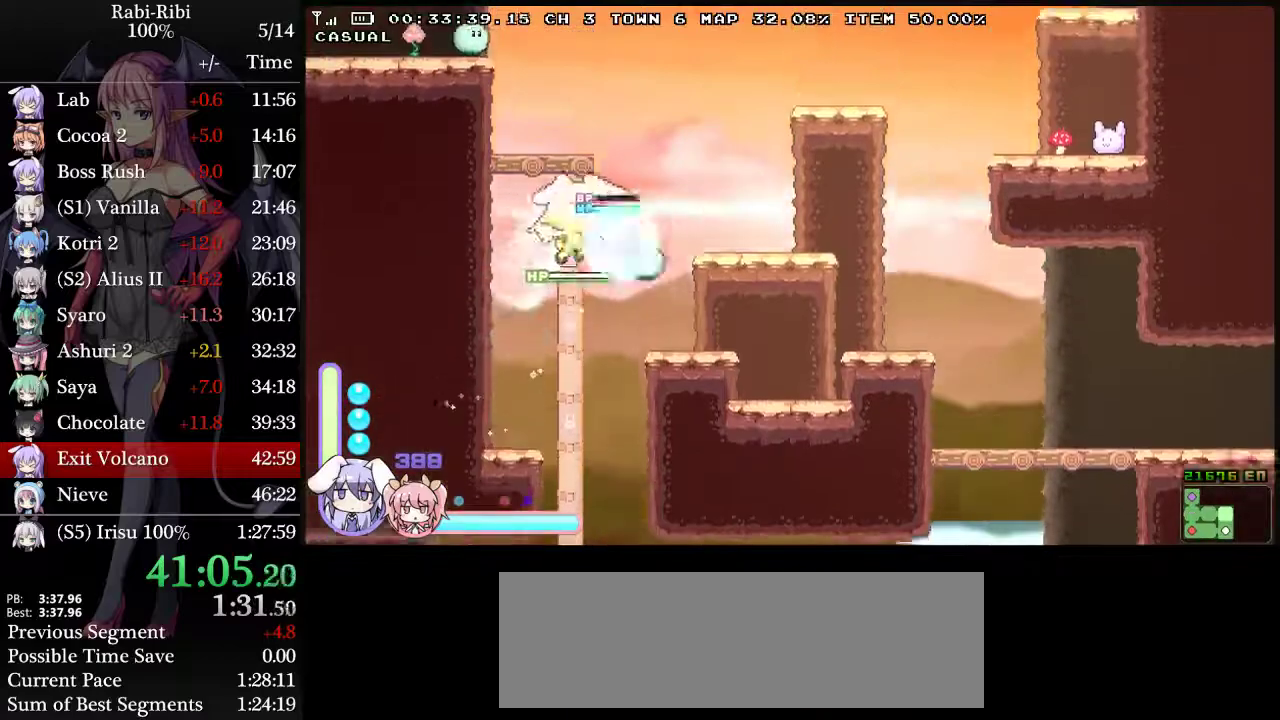
{"buttons": ["DPAD_RIGHT"], "events": []}
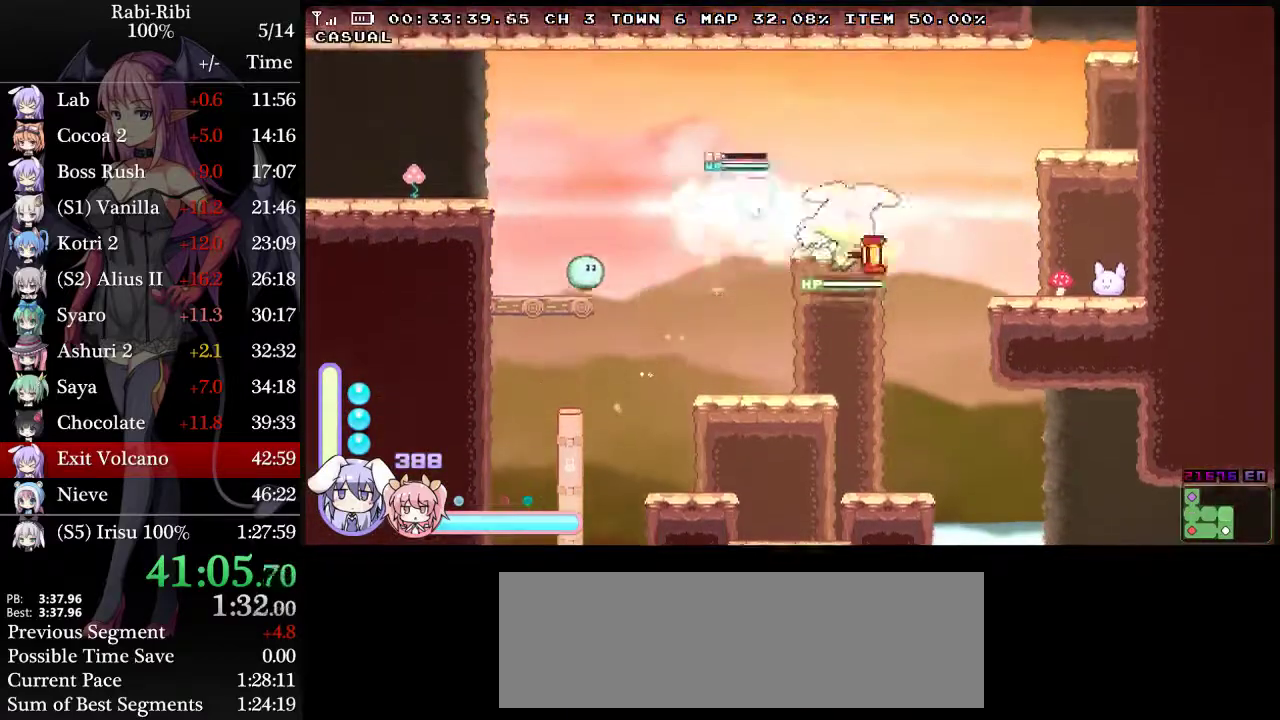
{"buttons": [], "events": [[383, "DPAD_RIGHT", "up"]]}
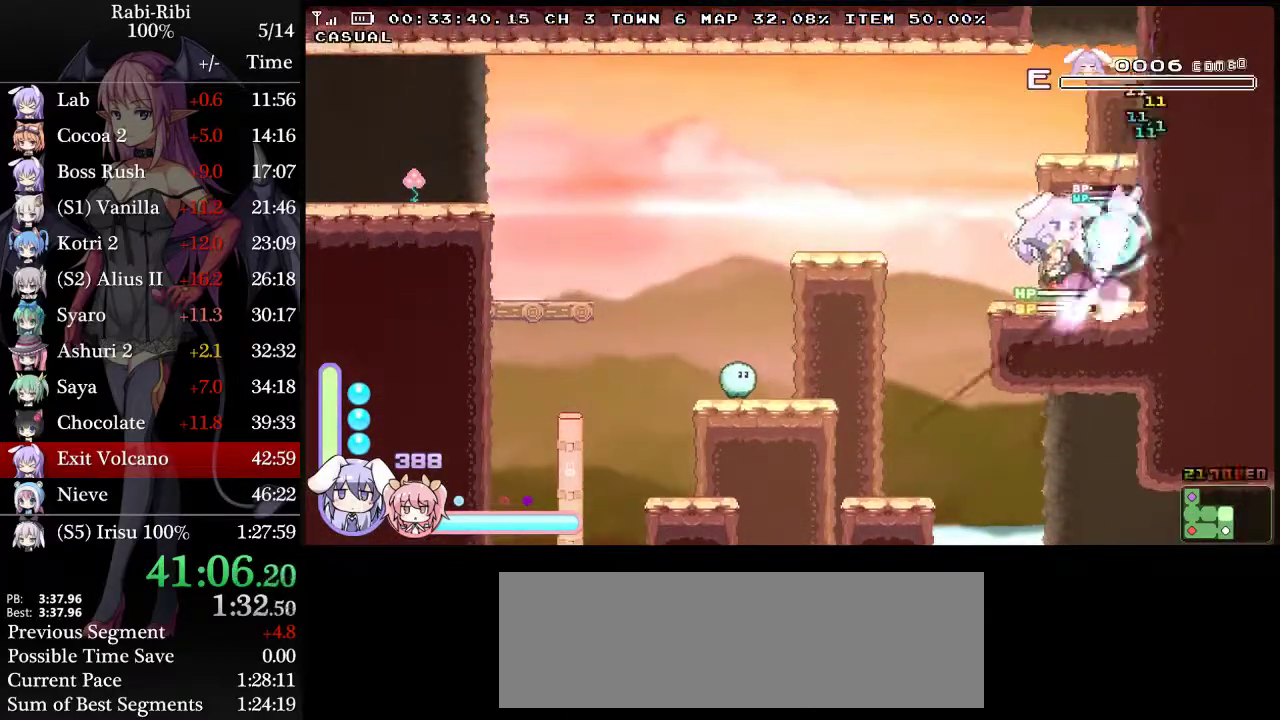
{"buttons": [], "events": []}